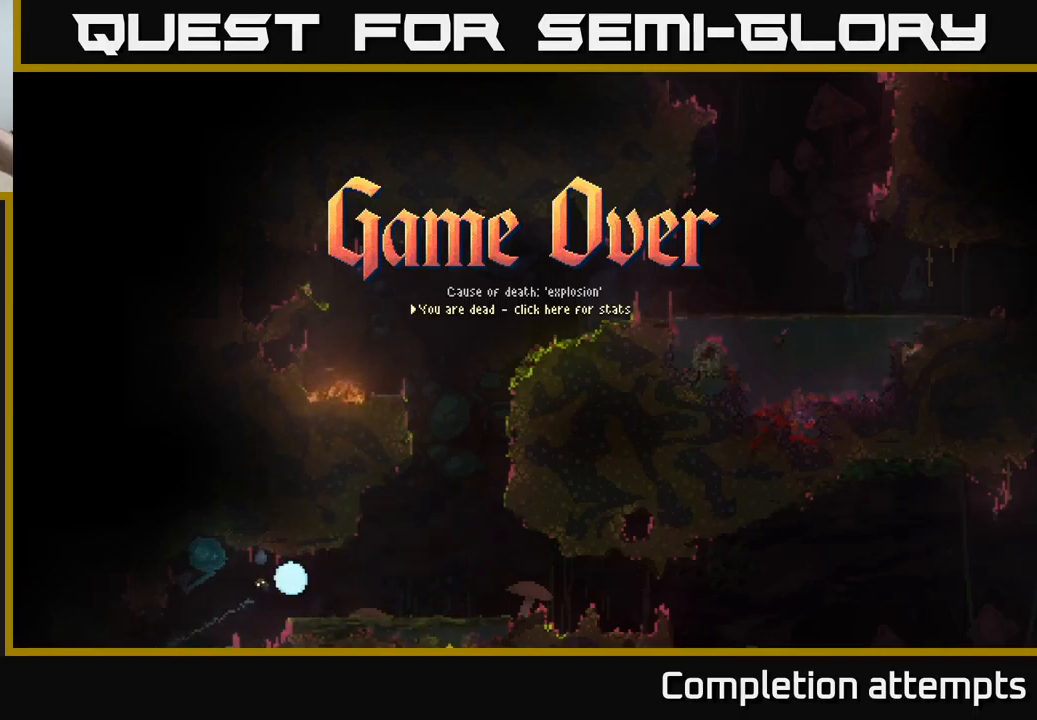
Gameplay with a controller (Xbox layout); each line is a JSON object with the inputs held at the frame after it. "events" lists button and stick changes between this image and that frame as [ms after this image, input, new state], when the widget could be followed in between.
{"buttons": ["A"], "left_stick": "center", "right_stick": "center", "events": [[17, "A", "down"], [133, "A", "up"], [500, "A", "down"]]}
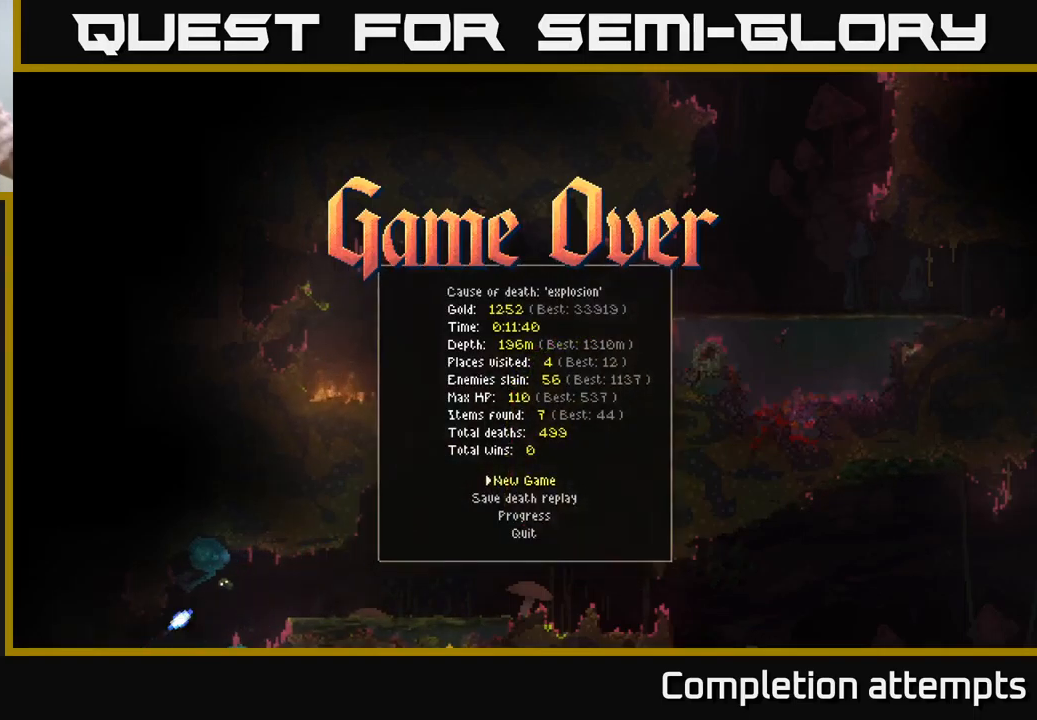
{"buttons": [], "left_stick": "center", "right_stick": "center", "events": [[117, "A", "up"], [383, "A", "down"], [467, "A", "up"]]}
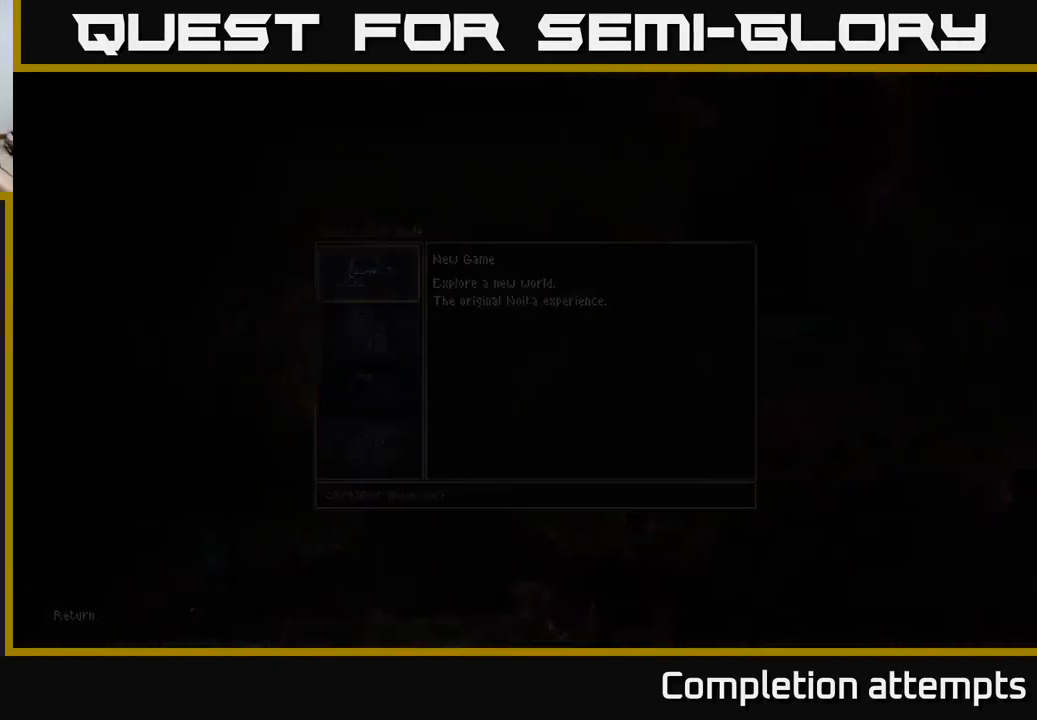
{"buttons": [], "left_stick": "center", "right_stick": "center", "events": []}
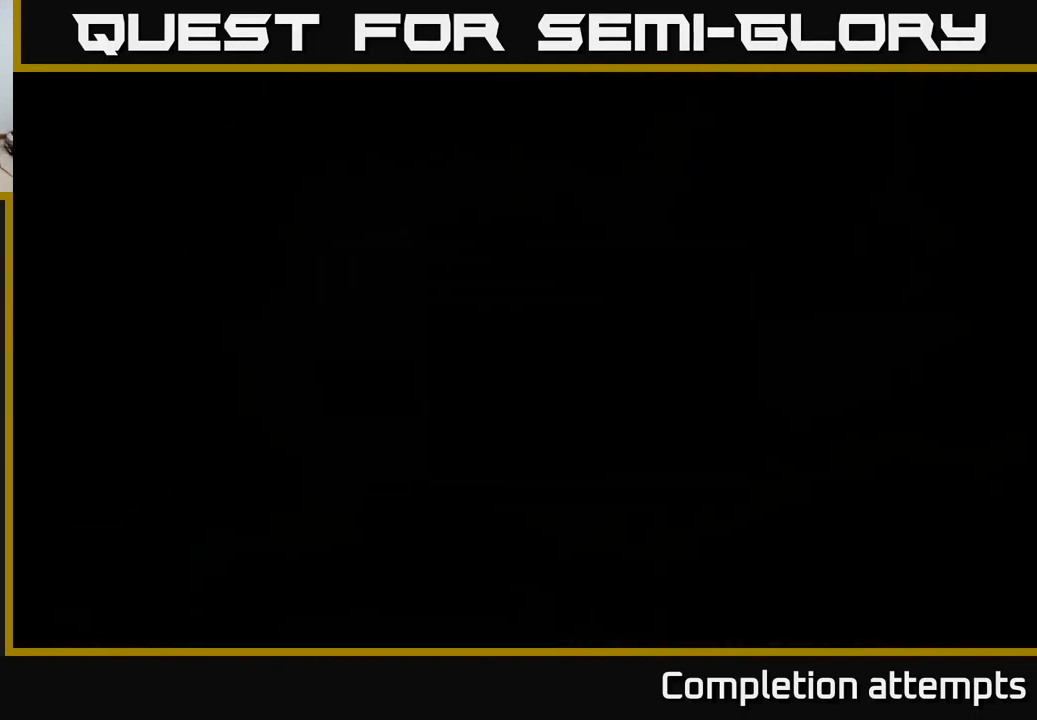
{"buttons": [], "left_stick": "center", "right_stick": "center", "events": []}
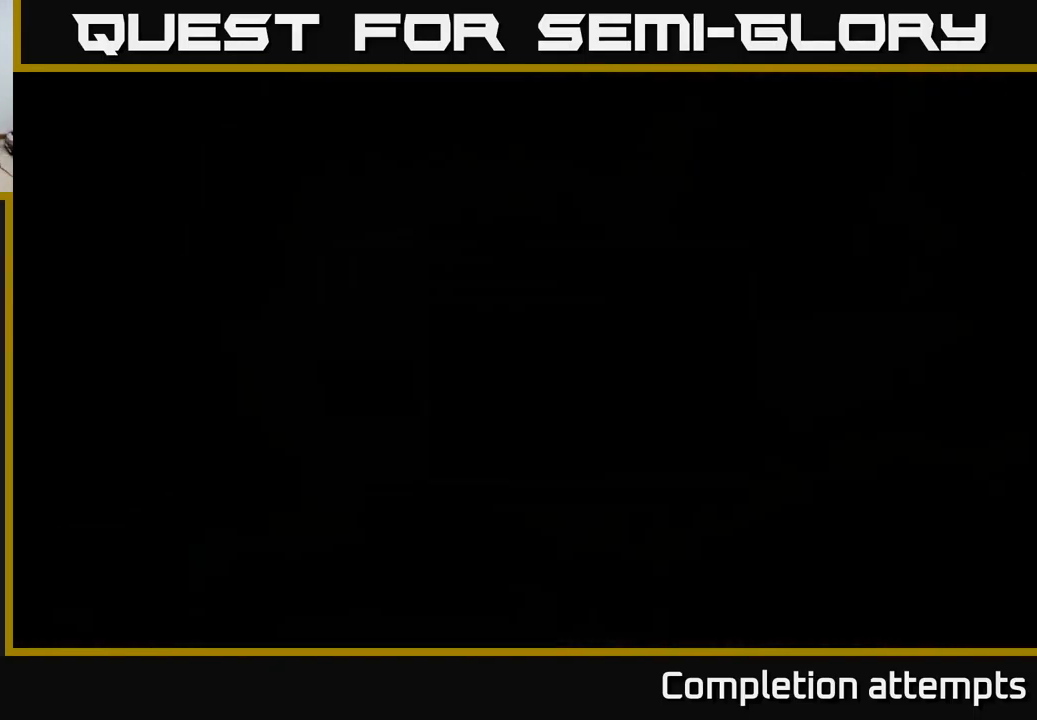
{"buttons": [], "left_stick": "center", "right_stick": "center", "events": []}
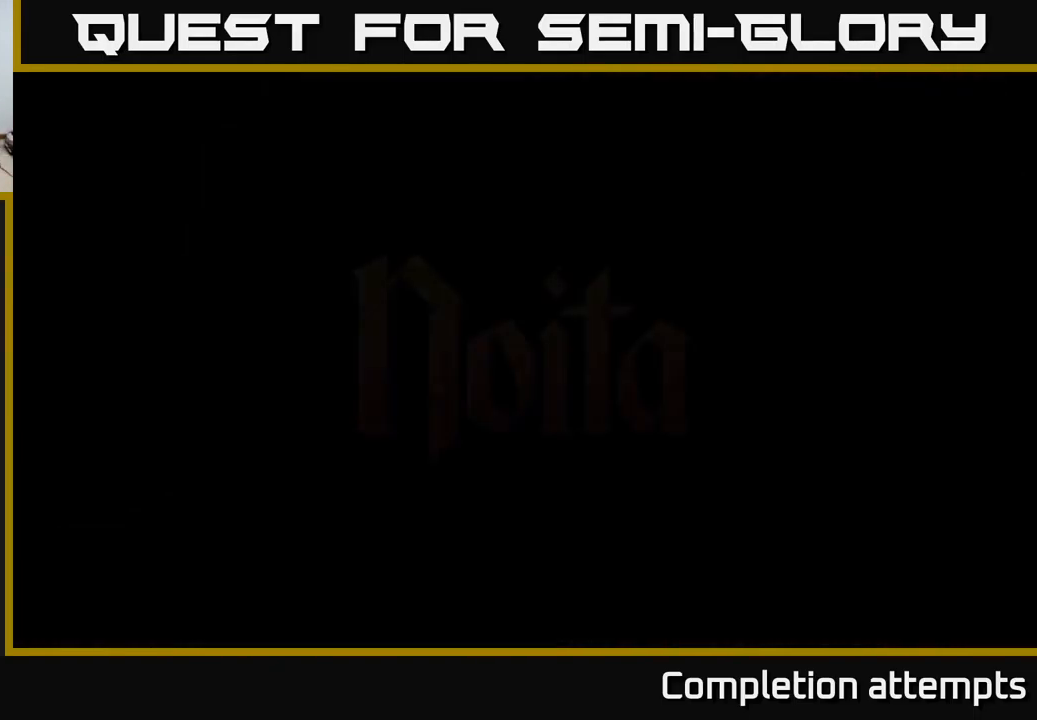
{"buttons": [], "left_stick": "center", "right_stick": "center", "events": []}
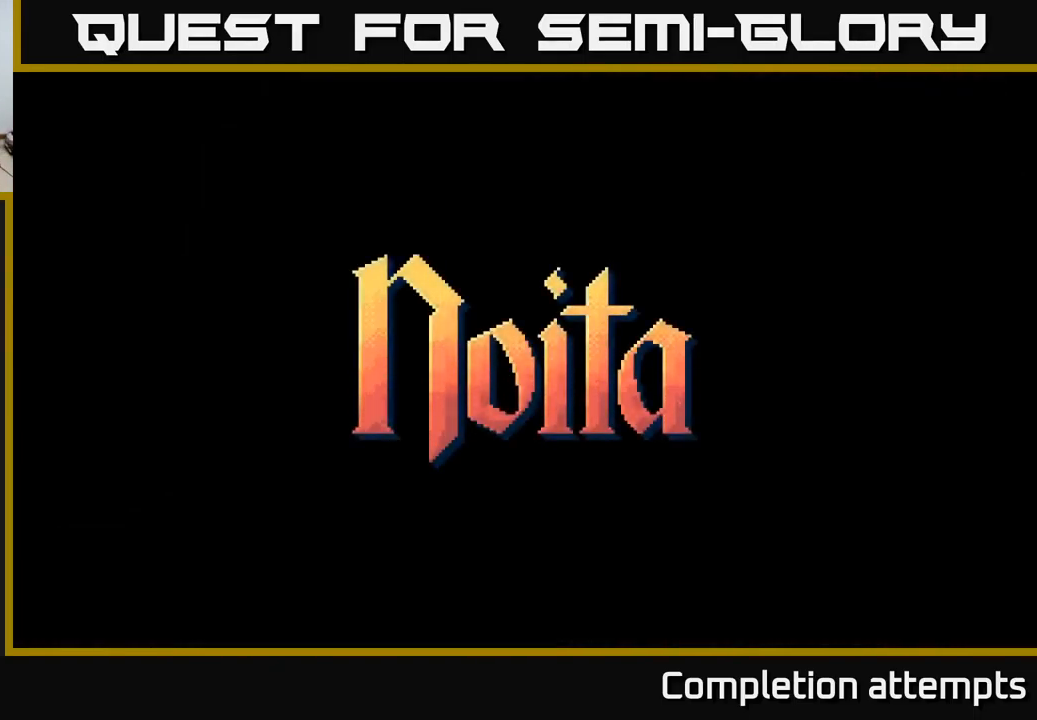
{"buttons": ["A"], "left_stick": "center", "right_stick": "center", "events": [[467, "A", "down"]]}
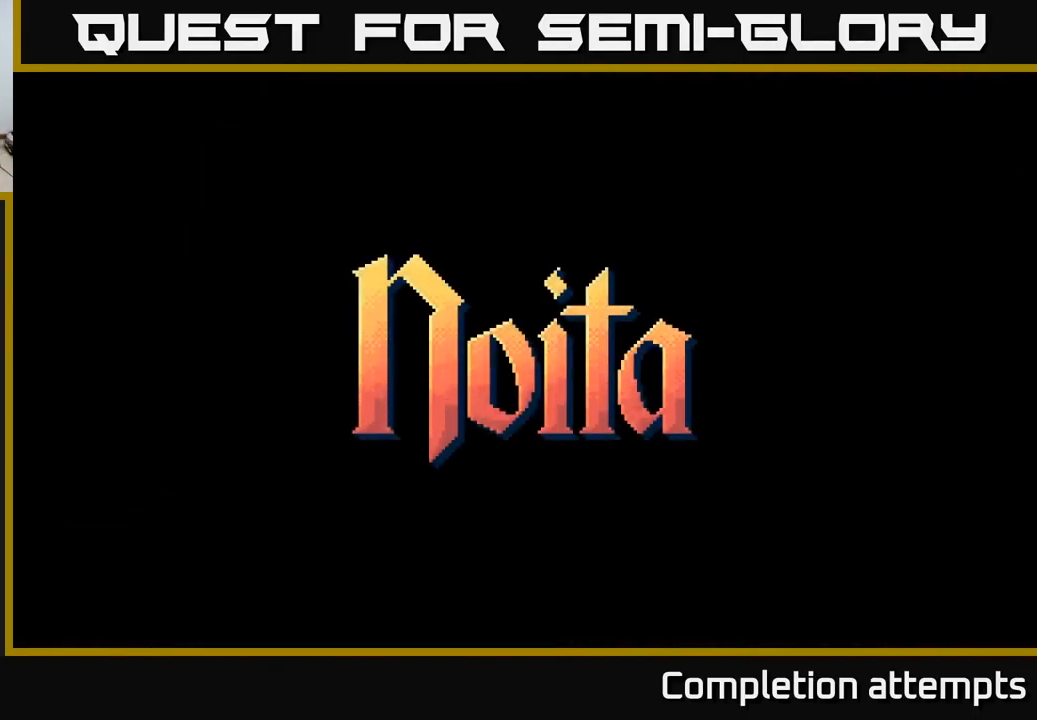
{"buttons": ["A"], "left_stick": "center", "right_stick": "center", "events": [[50, "A", "up"], [267, "A", "down"], [433, "A", "up"], [516, "A", "down"]]}
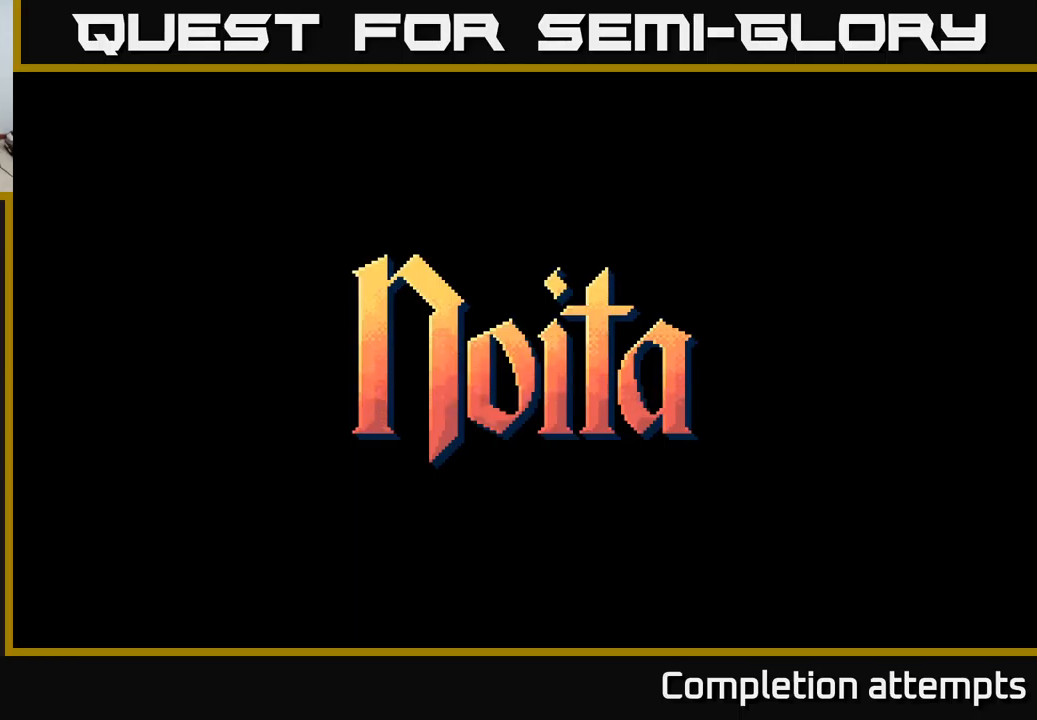
{"buttons": [], "left_stick": "center", "right_stick": "center", "events": [[67, "A", "up"], [217, "A", "down"], [300, "A", "up"], [417, "A", "down"], [500, "A", "up"]]}
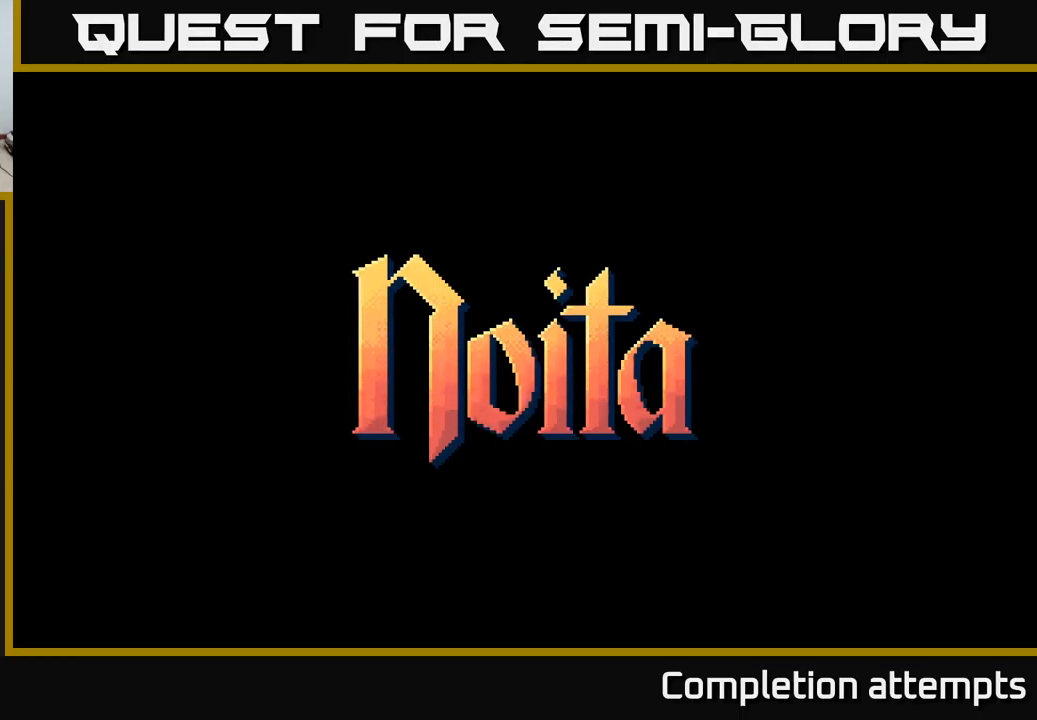
{"buttons": [], "left_stick": "center", "right_stick": "center", "events": [[183, "A", "down"], [233, "A", "up"], [400, "A", "down"], [450, "A", "up"]]}
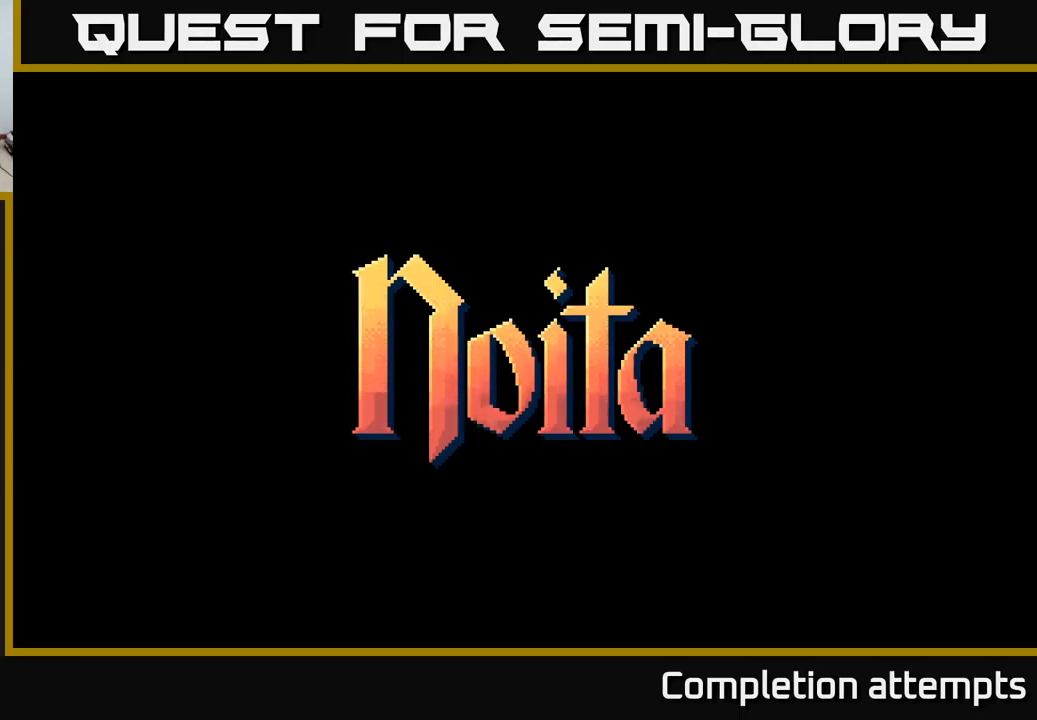
{"buttons": [], "left_stick": "center", "right_stick": "center", "events": [[83, "A", "down"], [117, "A", "up"], [250, "A", "down"], [283, "A", "up"], [417, "A", "down"], [467, "A", "up"]]}
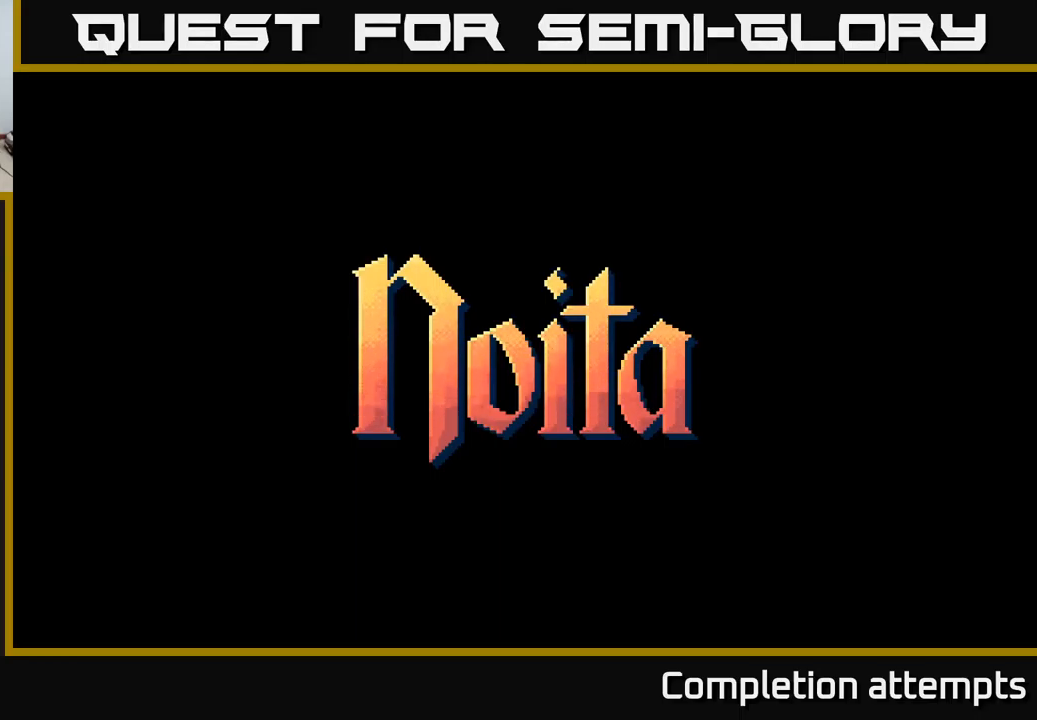
{"buttons": [], "left_stick": "center", "right_stick": "center", "events": []}
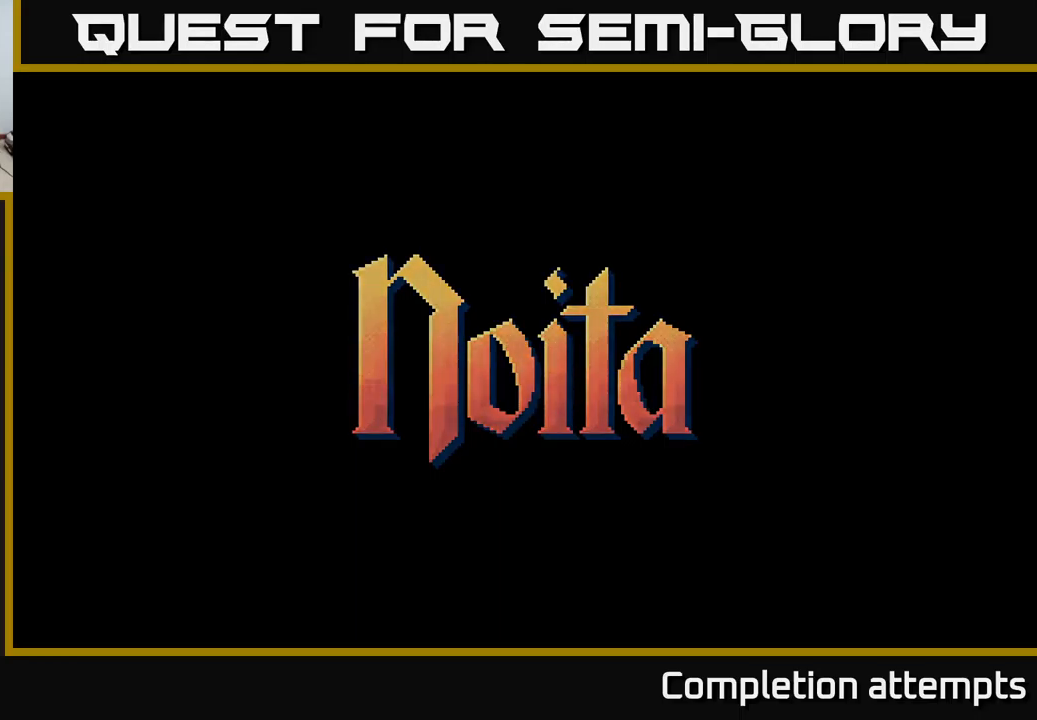
{"buttons": [], "left_stick": "center", "right_stick": "center", "events": [[50, "A", "down"], [117, "A", "up"], [233, "A", "down"], [283, "A", "up"]]}
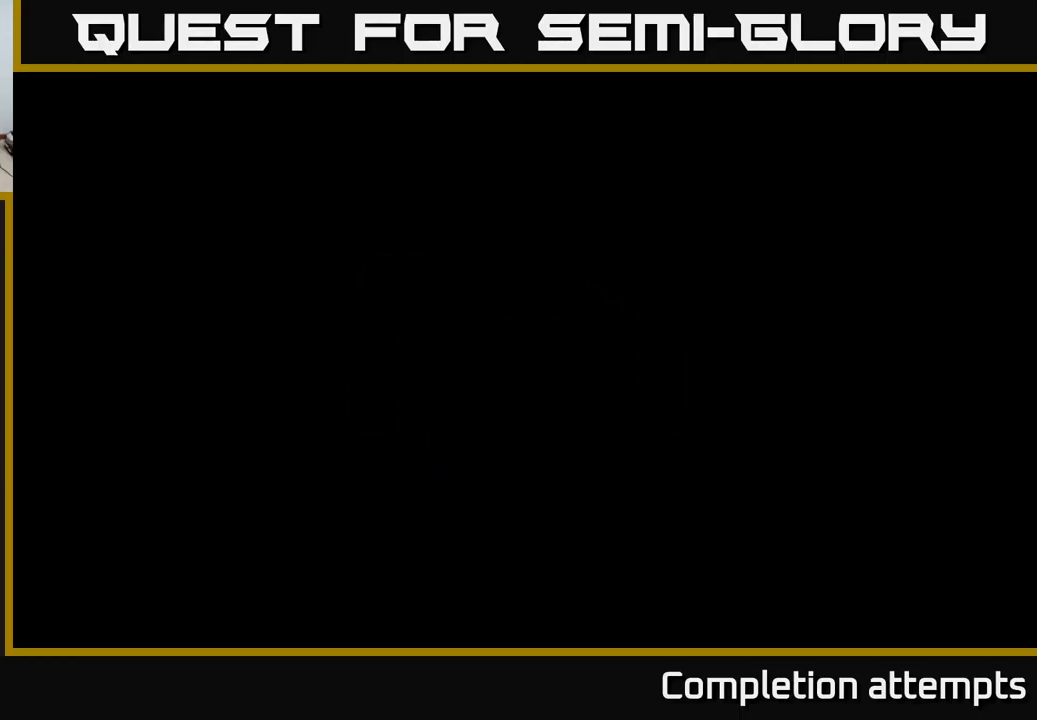
{"buttons": [], "left_stick": "center", "right_stick": "center", "events": []}
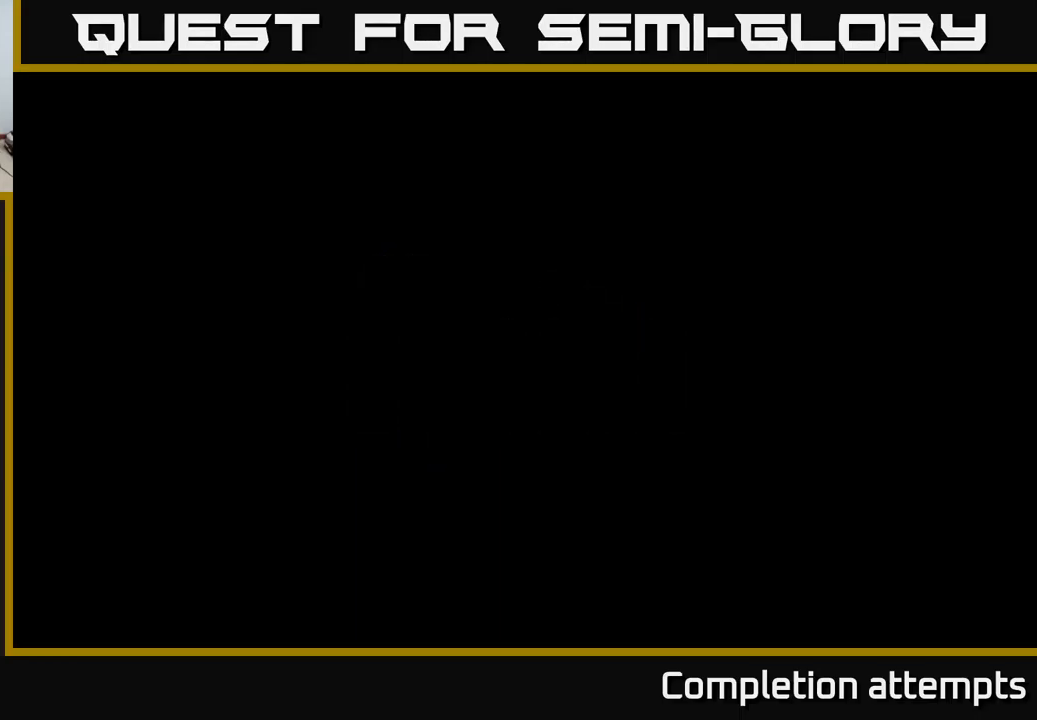
{"buttons": [], "left_stick": "center", "right_stick": "center", "events": []}
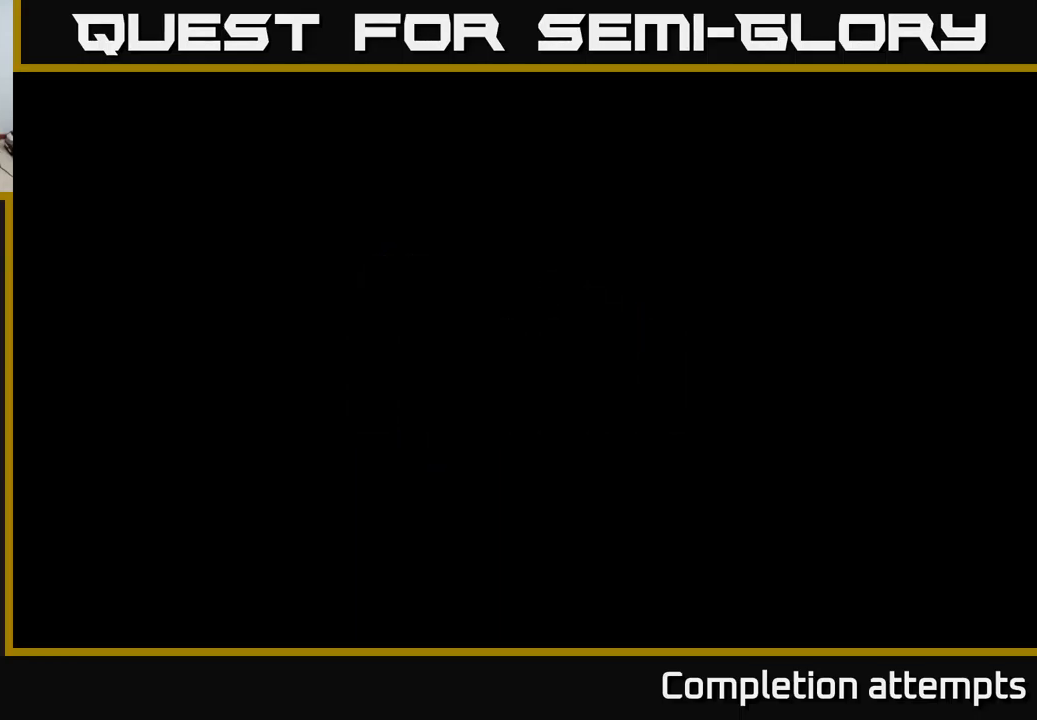
{"buttons": [], "left_stick": "right", "right_stick": "center", "events": [[383, "left_stick", "right"]]}
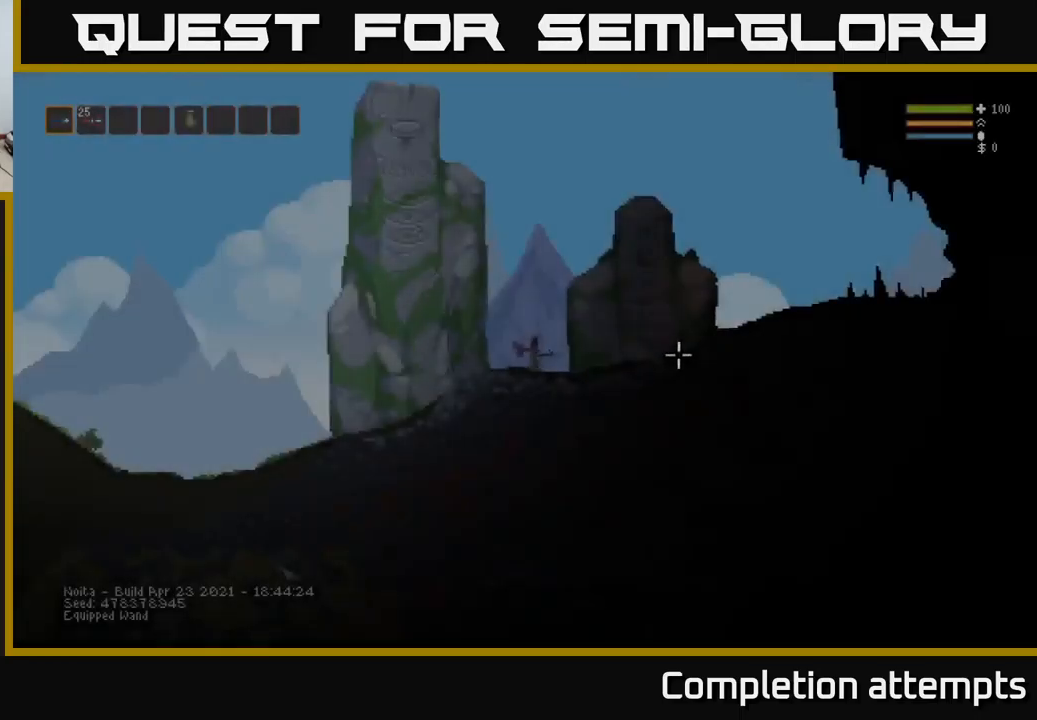
{"buttons": ["SELECT"], "left_stick": "center", "right_stick": "center", "events": [[167, "left_stick", "center"], [367, "SELECT", "down"]]}
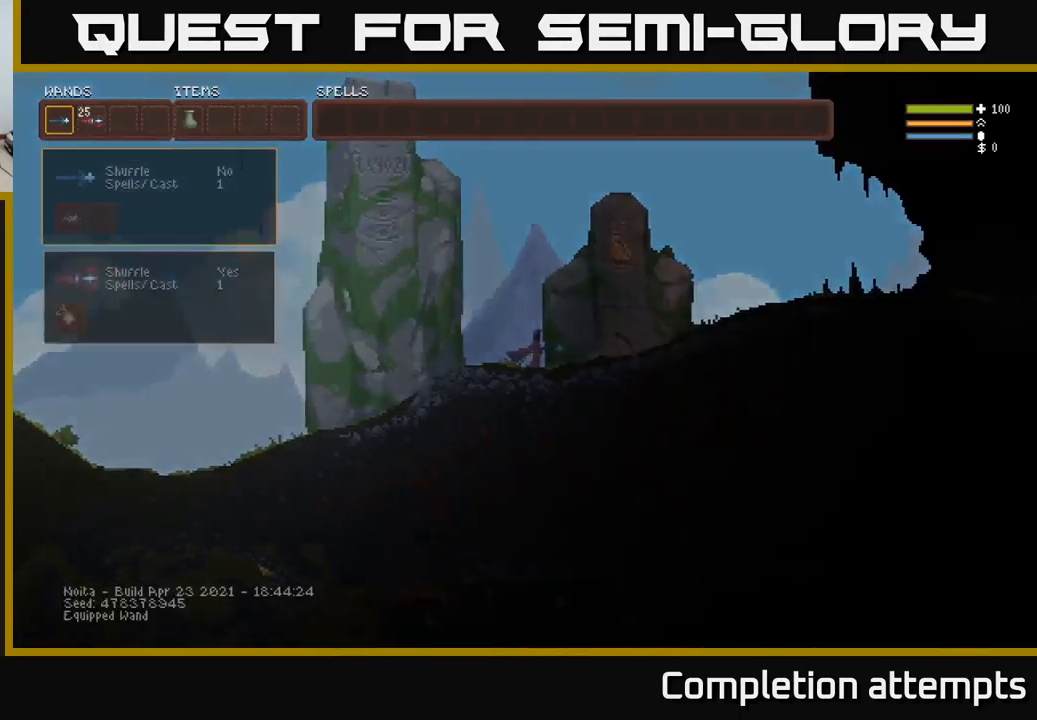
{"buttons": [], "left_stick": "center", "right_stick": "center", "events": [[33, "SELECT", "up"]]}
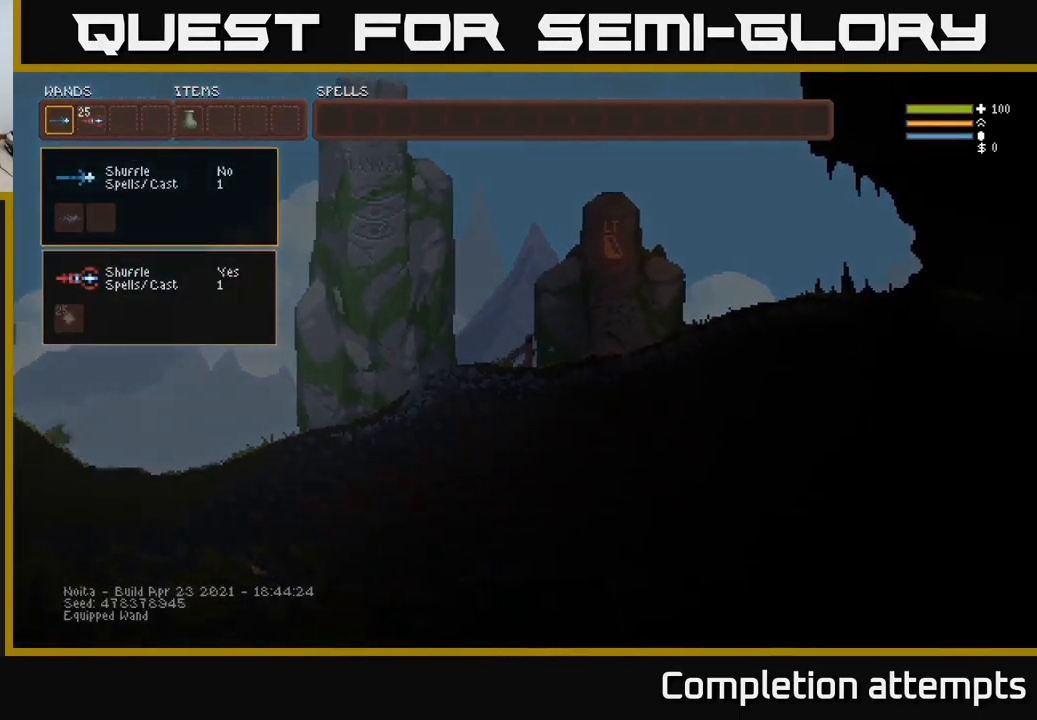
{"buttons": [], "left_stick": "center", "right_stick": "center", "events": [[300, "DPAD_RIGHT", "down"], [367, "DPAD_RIGHT", "up"]]}
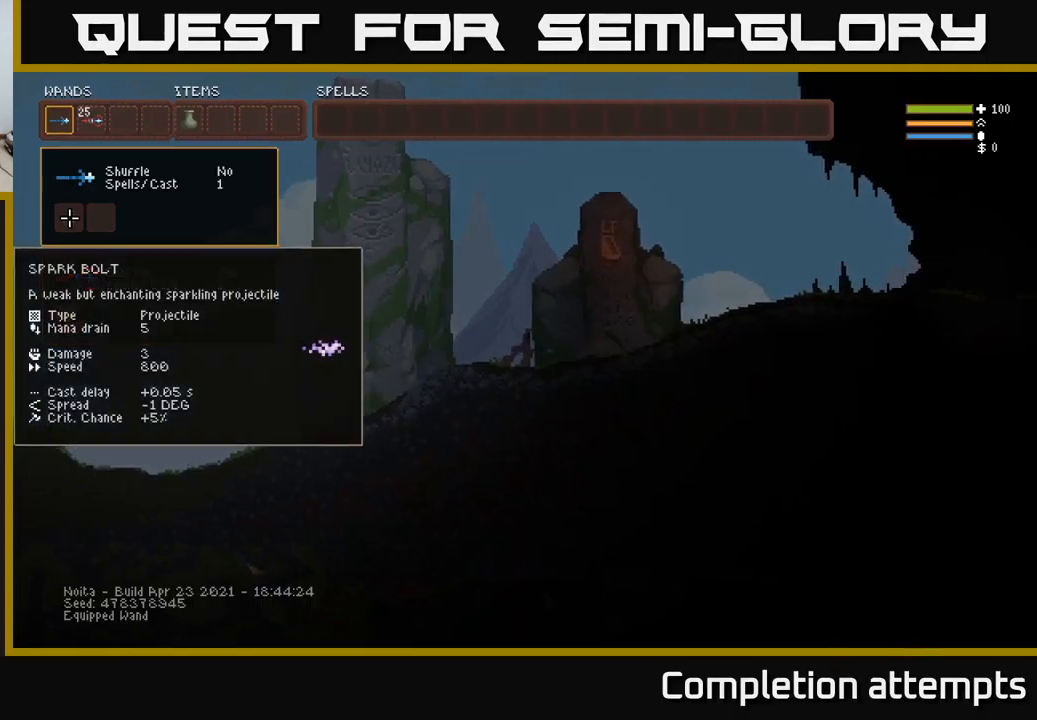
{"buttons": ["B", "DPAD_RIGHT"], "left_stick": "center", "right_stick": "center", "events": [[150, "DPAD_UP", "down"], [267, "DPAD_UP", "up"], [434, "B", "down"], [500, "DPAD_RIGHT", "down"]]}
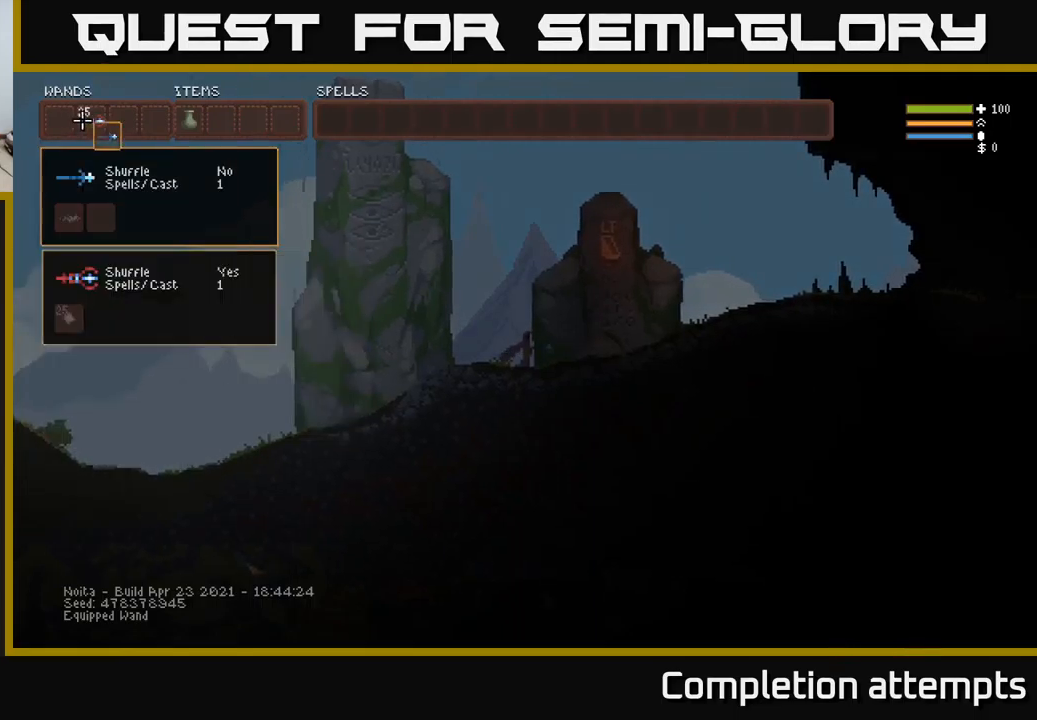
{"buttons": ["B"], "left_stick": "center", "right_stick": "center", "events": [[17, "B", "up"], [67, "DPAD_RIGHT", "up"], [150, "DPAD_RIGHT", "down"], [200, "DPAD_RIGHT", "up"], [300, "DPAD_RIGHT", "down"], [384, "DPAD_RIGHT", "up"], [467, "B", "down"]]}
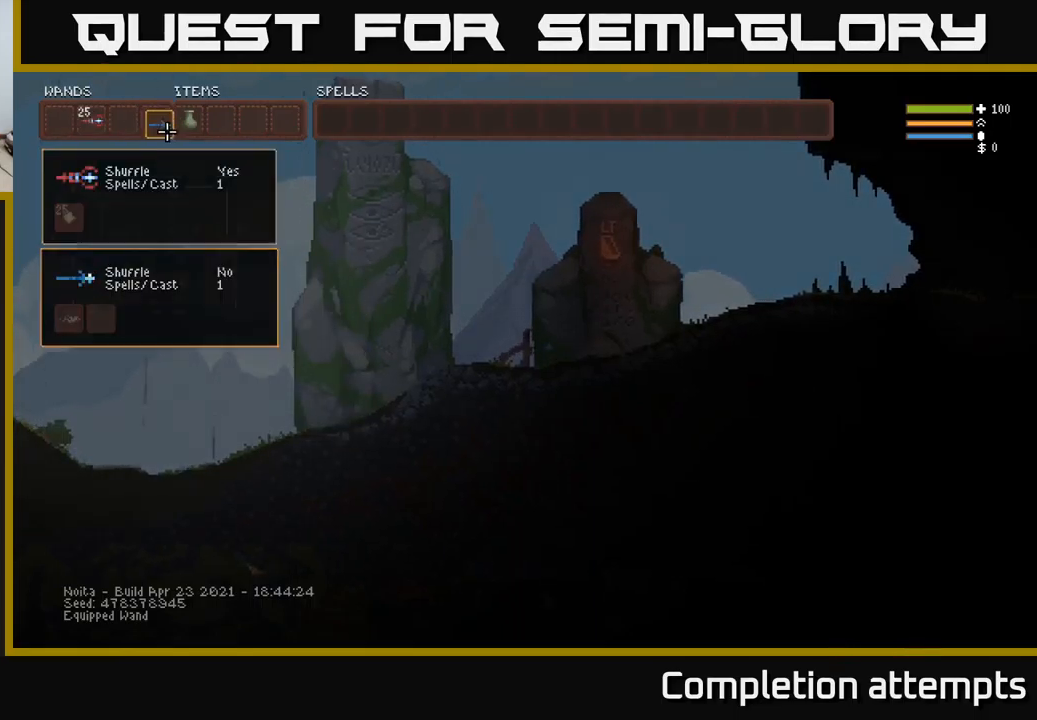
{"buttons": [], "left_stick": "center", "right_stick": "center", "events": [[34, "B", "up"], [117, "DPAD_LEFT", "down"], [167, "DPAD_LEFT", "up"], [317, "DPAD_LEFT", "down"], [400, "DPAD_LEFT", "up"]]}
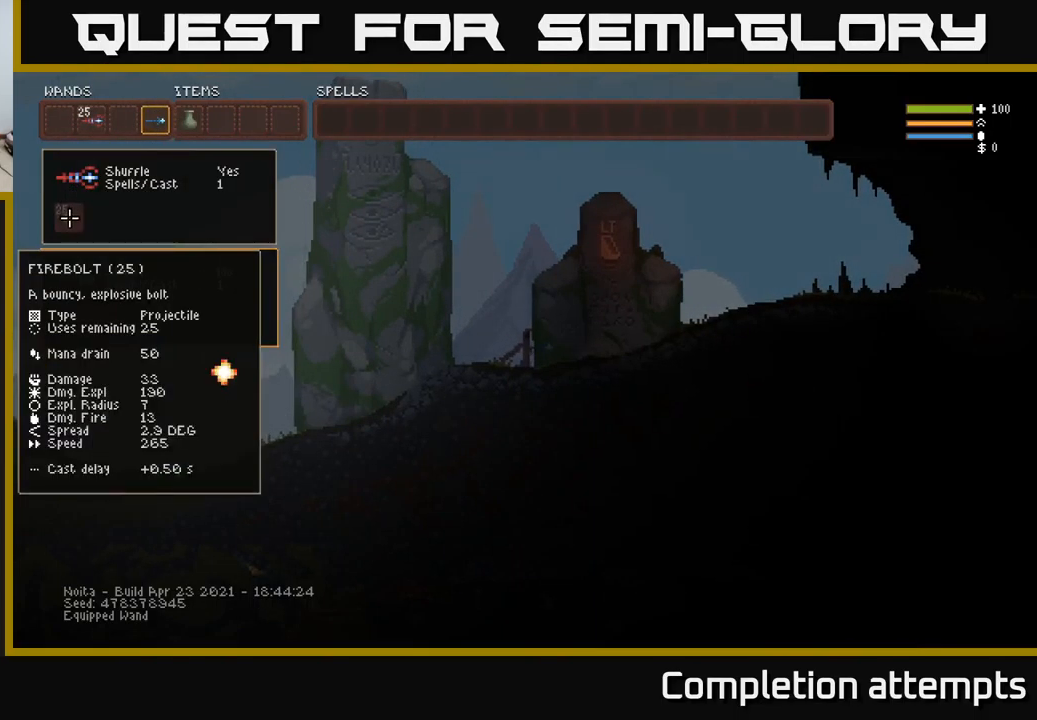
{"buttons": [], "left_stick": "center", "right_stick": "center", "events": [[67, "DPAD_RIGHT", "down"], [150, "DPAD_RIGHT", "up"]]}
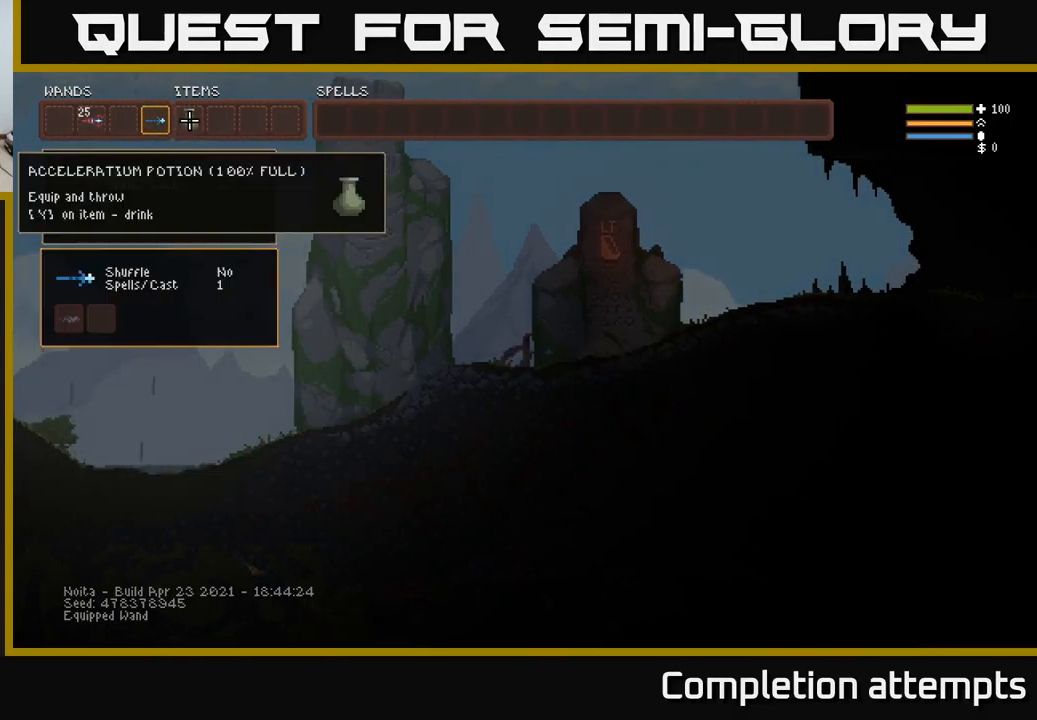
{"buttons": [], "left_stick": "center", "right_stick": "center", "events": [[50, "DPAD_LEFT", "down"], [167, "DPAD_LEFT", "up"], [250, "DPAD_LEFT", "down"], [317, "DPAD_LEFT", "up"]]}
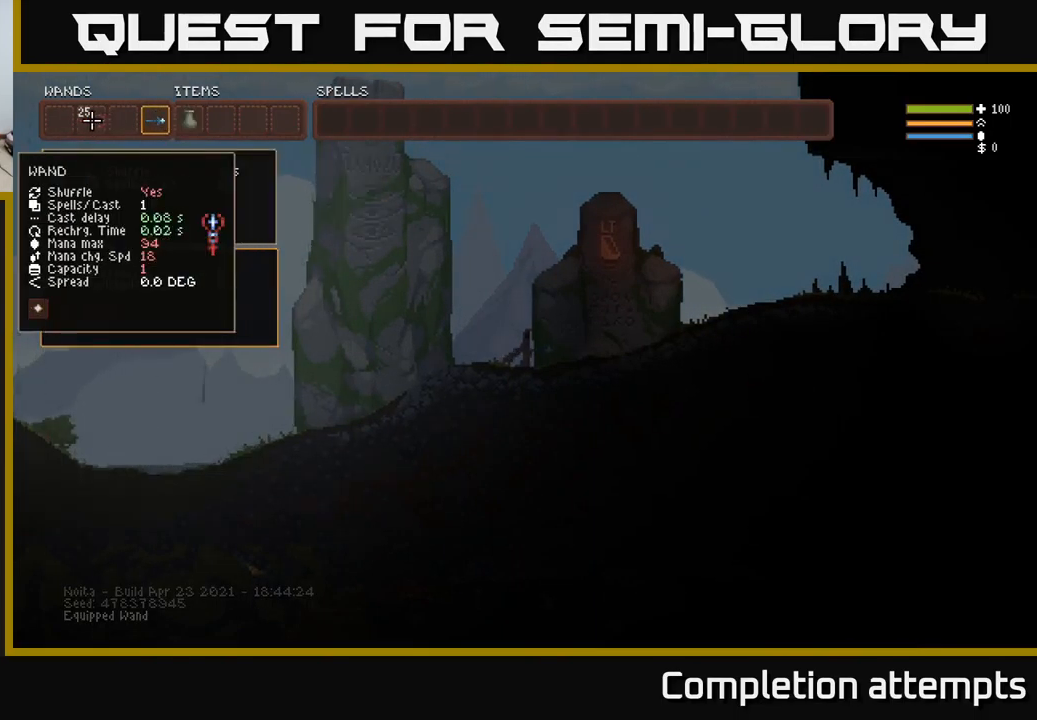
{"buttons": [], "left_stick": "center", "right_stick": "center", "events": [[17, "B", "down"], [117, "B", "up"], [167, "DPAD_RIGHT", "down"], [250, "B", "down"], [267, "DPAD_RIGHT", "up"], [334, "B", "up"], [384, "DPAD_RIGHT", "down"], [467, "DPAD_RIGHT", "up"]]}
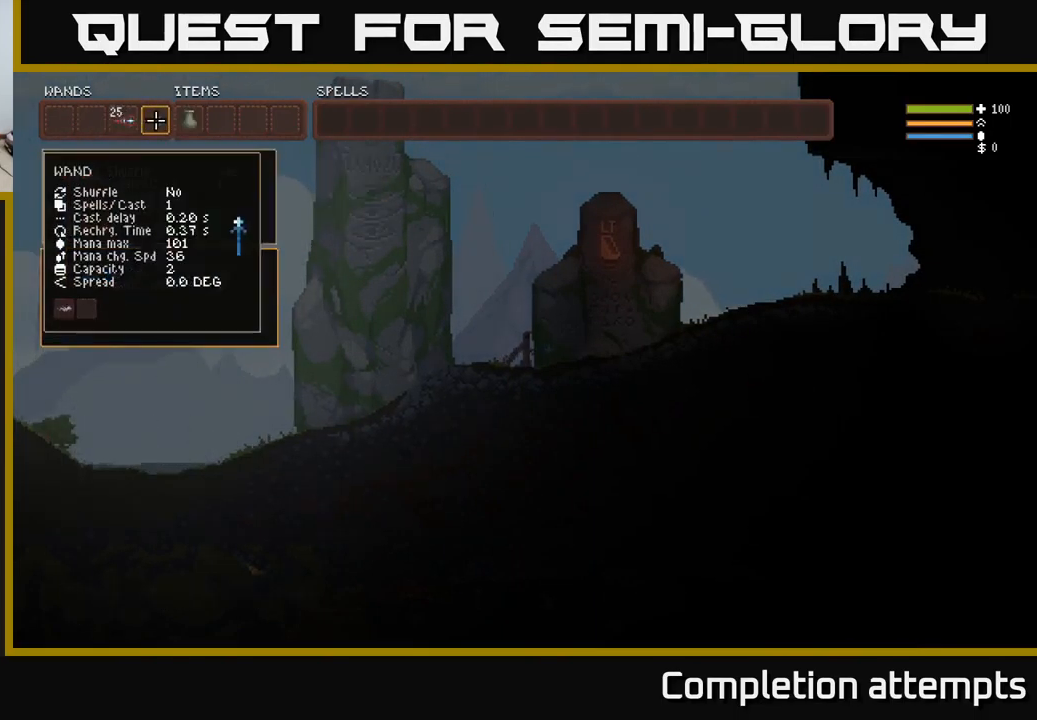
{"buttons": [], "left_stick": "center", "right_stick": "center", "events": [[100, "DPAD_RIGHT", "down"], [134, "DPAD_RIGHT", "up"]]}
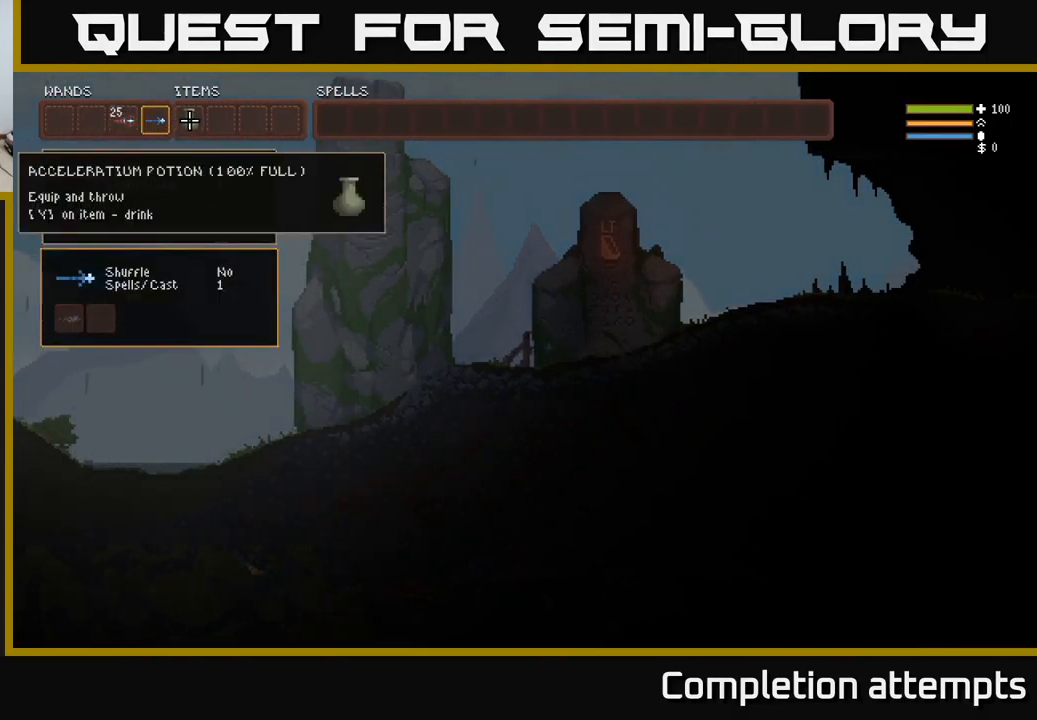
{"buttons": [], "left_stick": "right", "right_stick": "up-right", "events": [[134, "SELECT", "down"], [267, "SELECT", "up"], [400, "right_stick", "up-right"], [484, "left_stick", "right"]]}
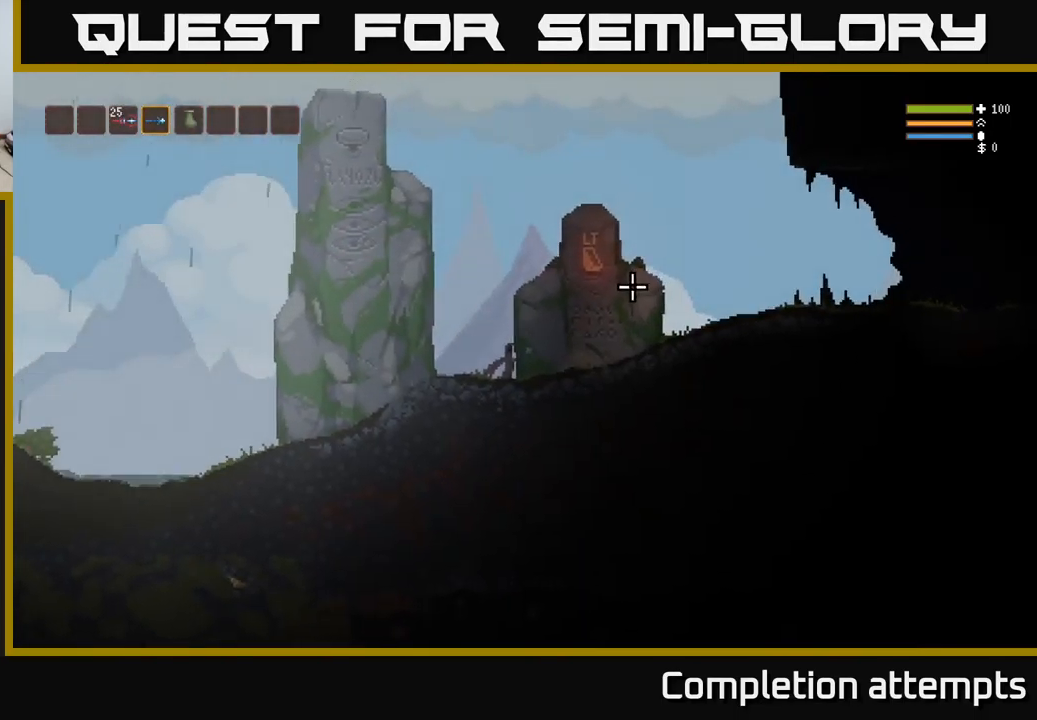
{"buttons": [], "left_stick": "right", "right_stick": "right", "events": [[317, "L2", "down"], [384, "right_stick", "right"], [434, "L2", "up"]]}
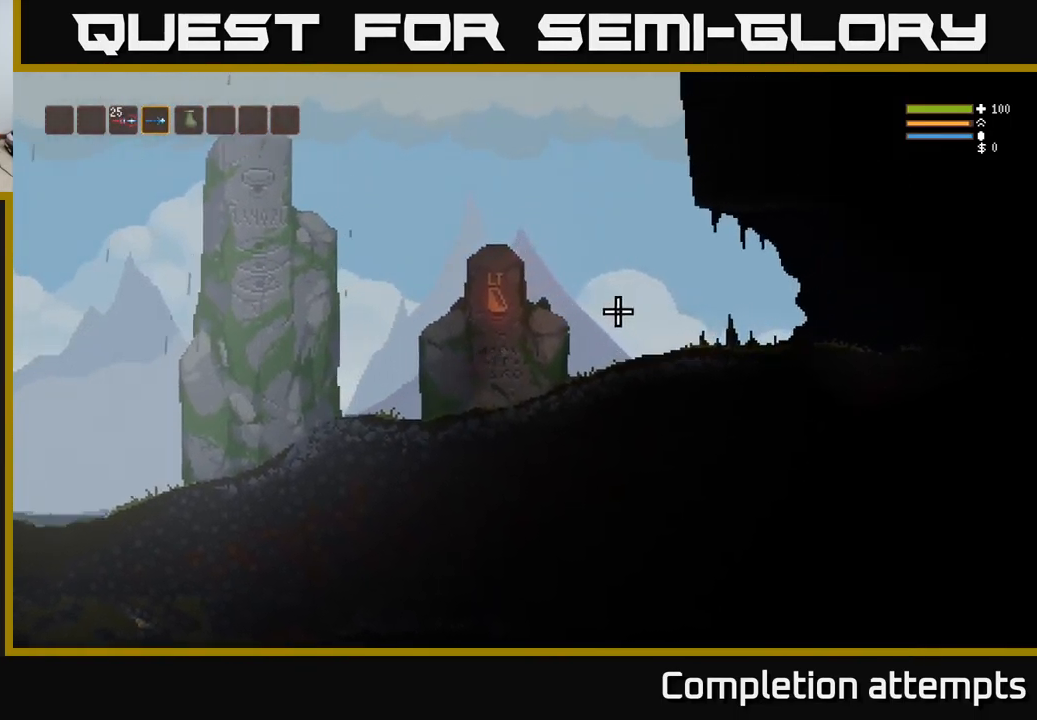
{"buttons": ["L2"], "left_stick": "right", "right_stick": "right", "events": [[434, "L2", "down"]]}
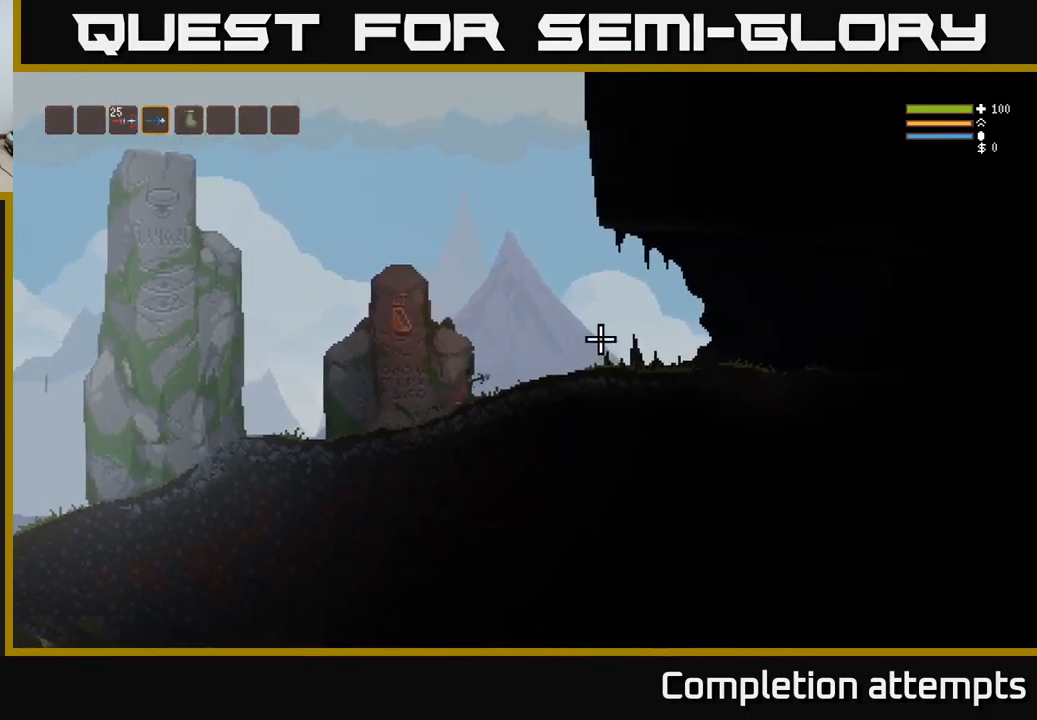
{"buttons": ["L2"], "left_stick": "right", "right_stick": "right", "events": [[50, "L2", "up"], [500, "L2", "down"]]}